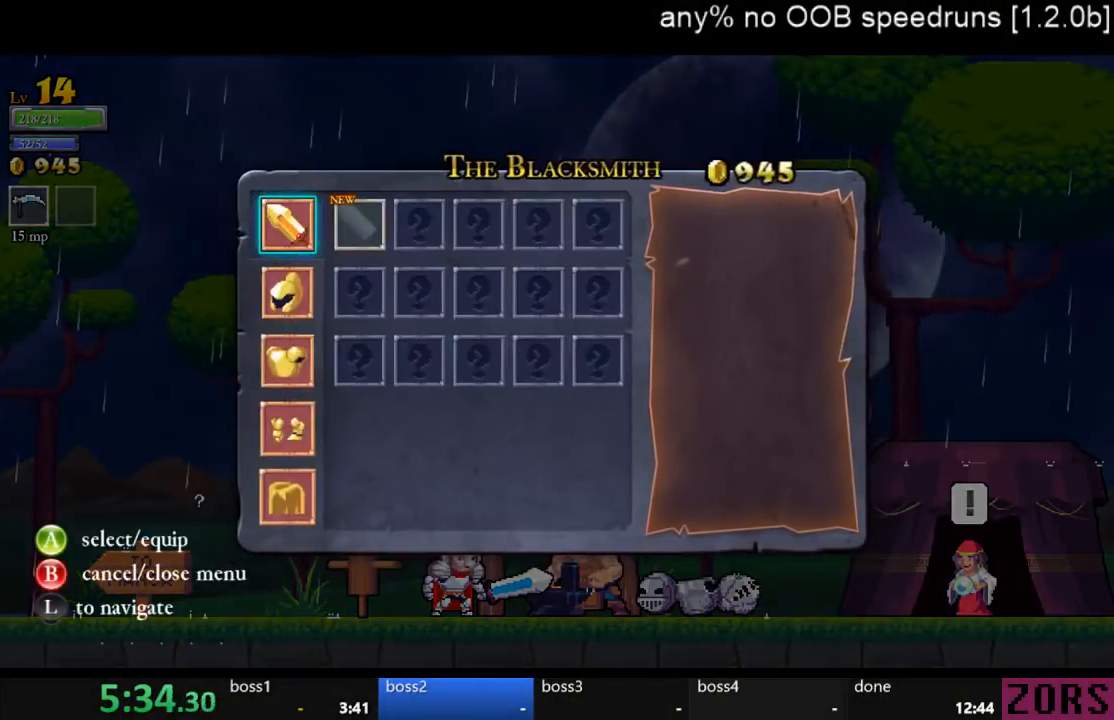
Gameplay with a controller (PlayStation layout); each line is a JSON object with the inputs held at the frame after it (dt_ms = milliseconds from this image to that frame). "events" lists button and stick changes between this image and that frame as [ms after this image, input, new state], when the widget could be followed in between. Not read: L2 L3 R2 R3.
{"dt_ms": 500, "buttons": [], "left_stick": "center", "right_stick": "center", "events": [[333, "CROSS", "down"], [433, "CROSS", "up"]]}
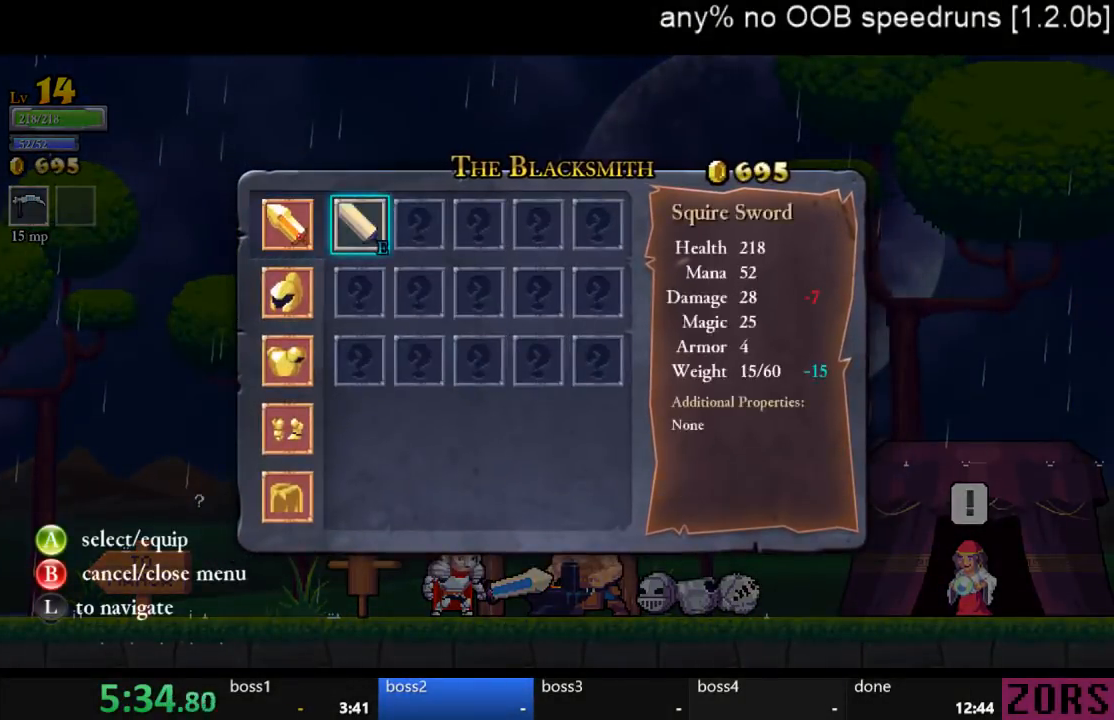
{"dt_ms": 500, "buttons": [], "left_stick": "center", "right_stick": "center", "events": [[33, "CROSS", "down"], [100, "CROSS", "up"], [167, "CIRCLE", "down"], [267, "CIRCLE", "up"], [400, "DPAD_DOWN", "down"], [500, "DPAD_DOWN", "up"]]}
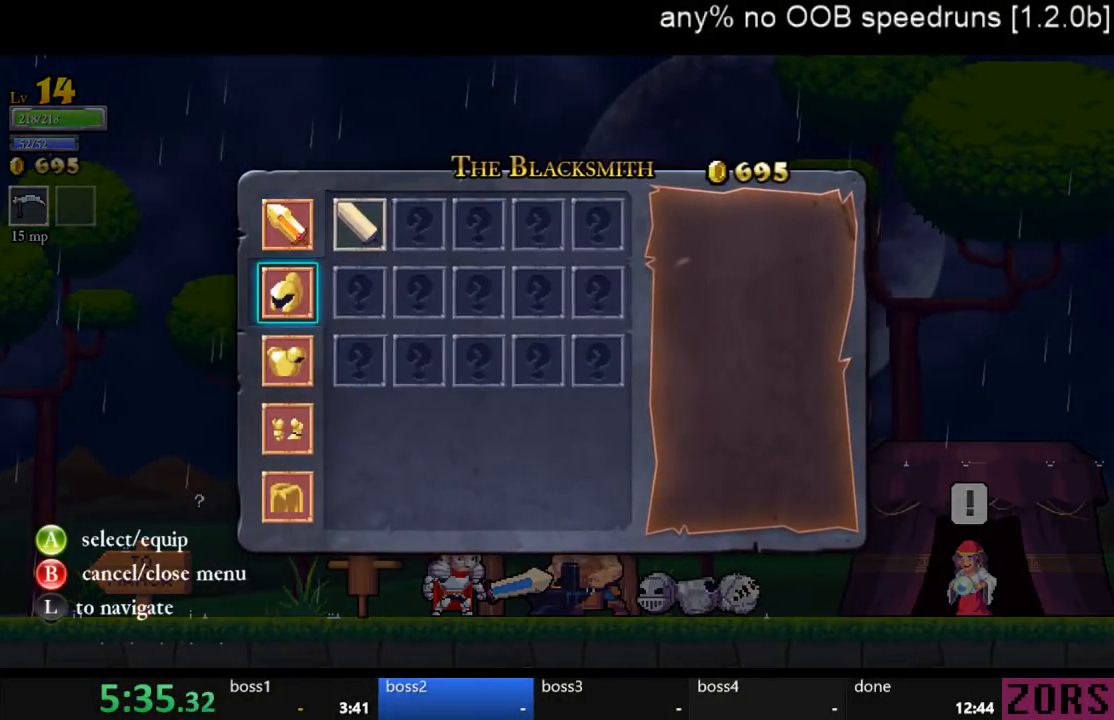
{"dt_ms": 500, "buttons": ["CIRCLE"], "left_stick": "center", "right_stick": "center", "events": [[200, "CROSS", "down"], [267, "CROSS", "up"], [333, "CROSS", "down"], [400, "CROSS", "up"], [467, "CIRCLE", "down"]]}
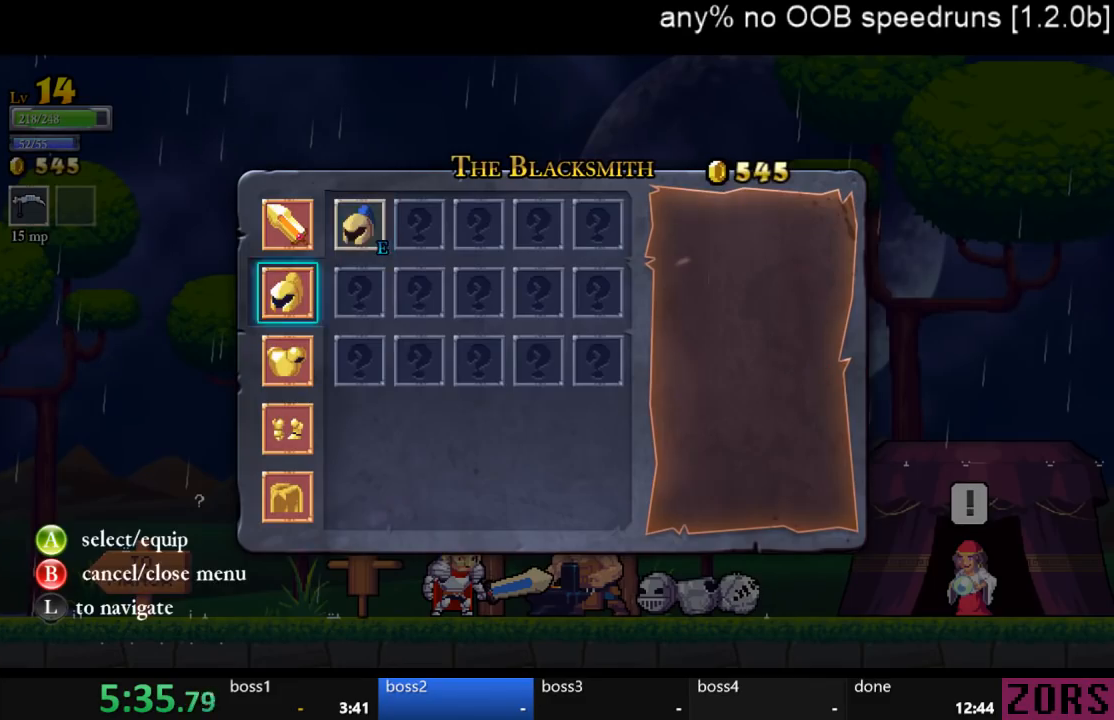
{"dt_ms": 500, "buttons": ["DPAD_RIGHT"], "left_stick": "center", "right_stick": "center", "events": [[200, "CIRCLE", "up"], [267, "CIRCLE", "down"], [300, "DPAD_RIGHT", "down"], [333, "CIRCLE", "up"]]}
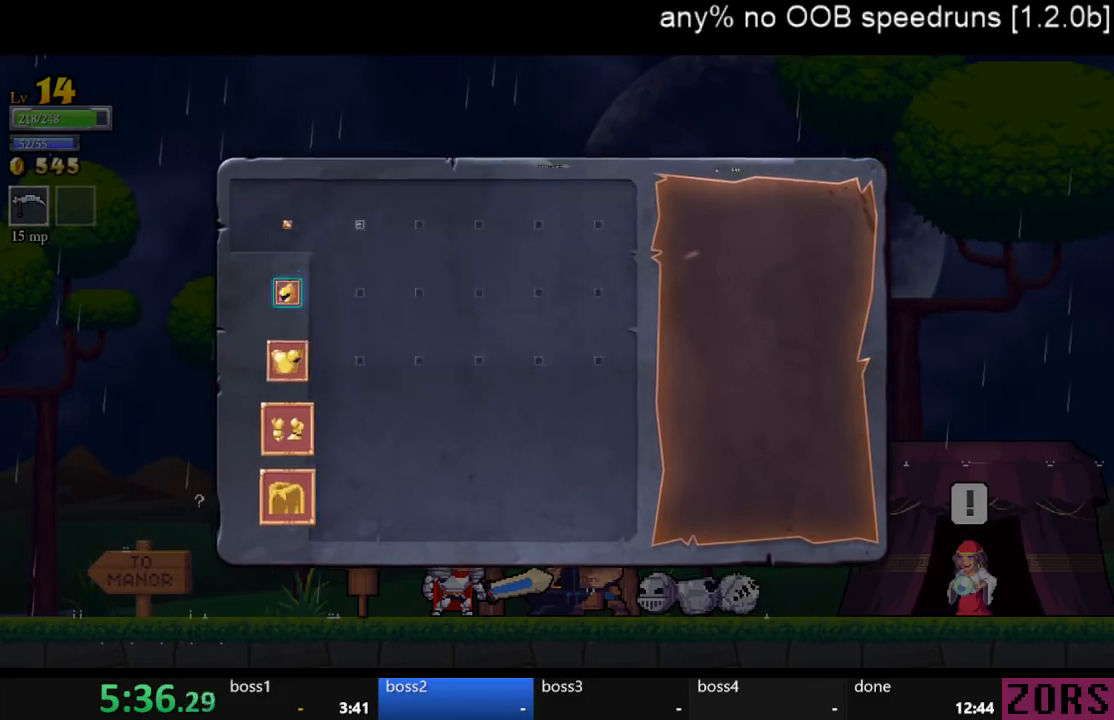
{"dt_ms": 500, "buttons": ["SQUARE", "DPAD_RIGHT"], "left_stick": "center", "right_stick": "center", "events": [[33, "SQUARE", "down"], [133, "SQUARE", "up"], [200, "SQUARE", "down"], [267, "SQUARE", "up"], [333, "SQUARE", "down"], [433, "SQUARE", "up"], [500, "SQUARE", "down"]]}
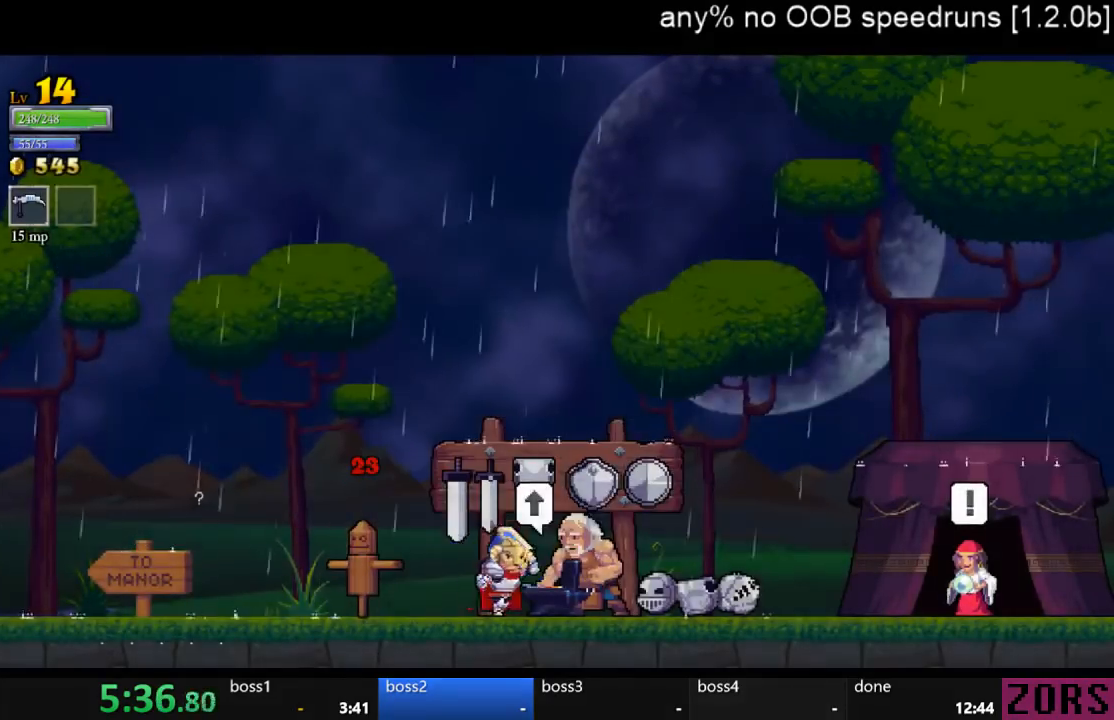
{"dt_ms": 500, "buttons": ["DPAD_RIGHT"], "left_stick": "center", "right_stick": "center", "events": [[100, "SQUARE", "up"]]}
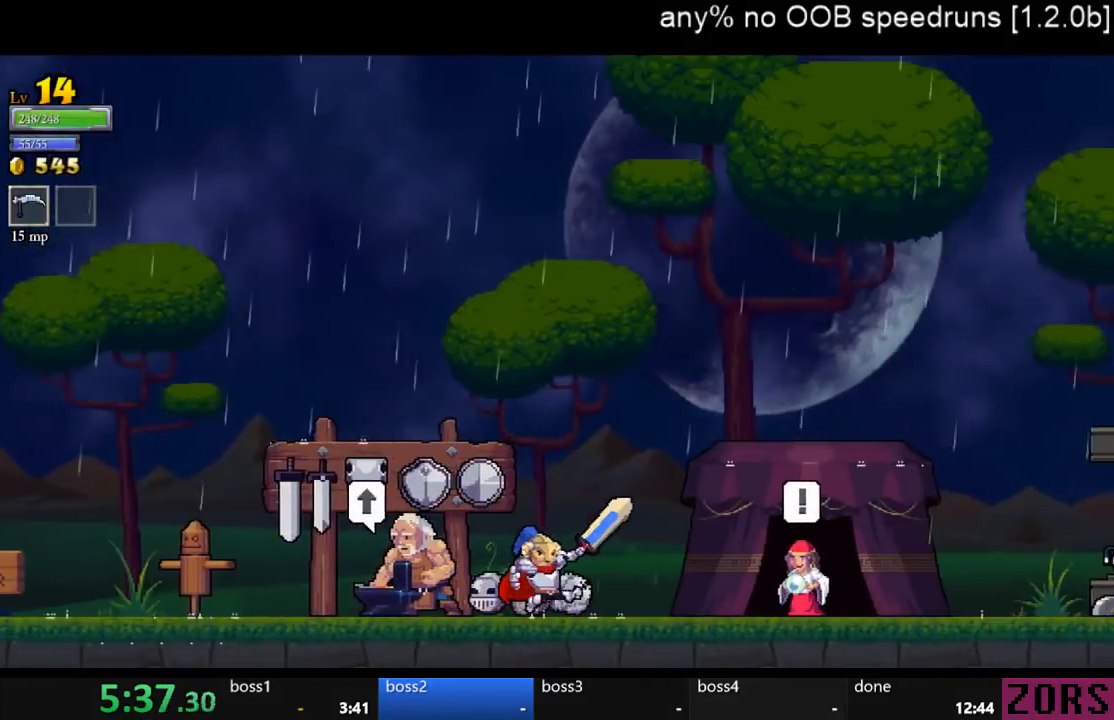
{"dt_ms": 500, "buttons": ["DPAD_UP"], "left_stick": "center", "right_stick": "center", "events": [[467, "DPAD_RIGHT", "up"], [467, "DPAD_UP", "down"]]}
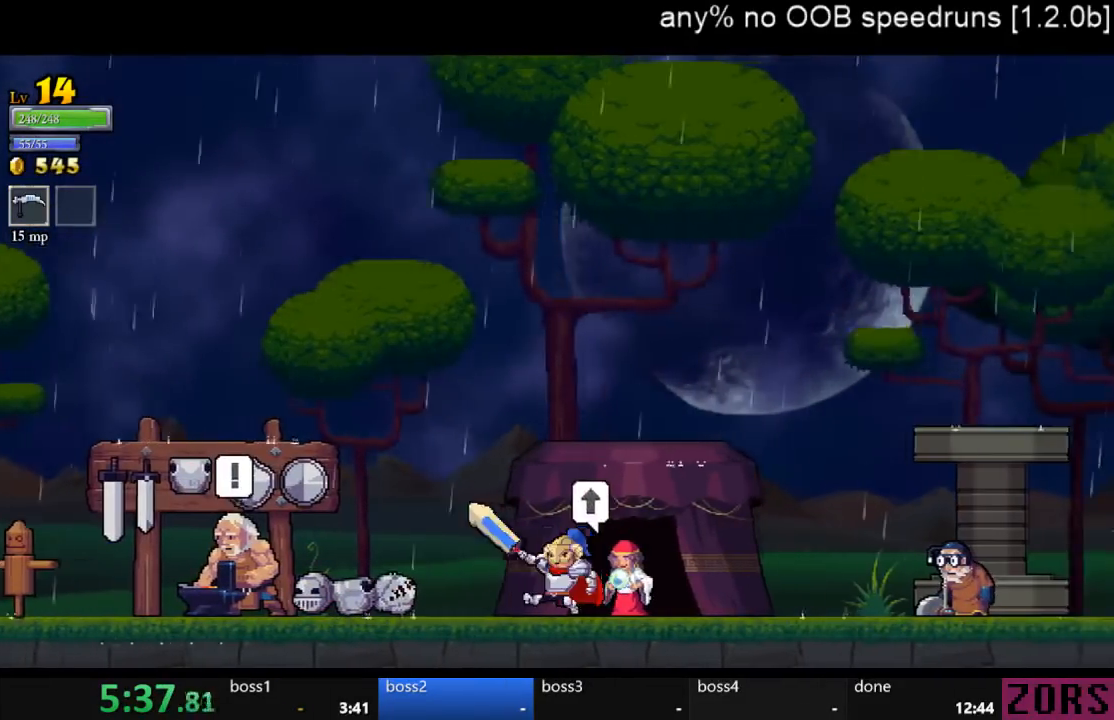
{"dt_ms": 500, "buttons": ["CROSS", "START"], "left_stick": "center", "right_stick": "center", "events": [[100, "DPAD_UP", "up"], [333, "START", "down"], [367, "CROSS", "down"], [433, "CROSS", "up"], [433, "START", "up"], [500, "CROSS", "down"], [500, "START", "down"]]}
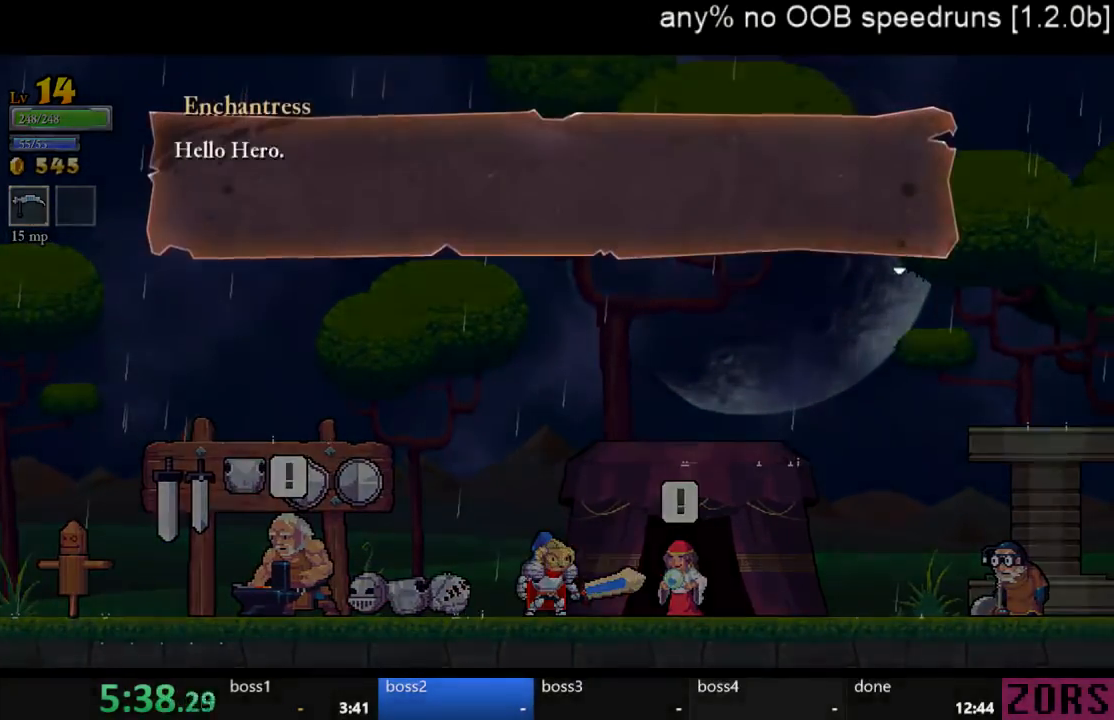
{"dt_ms": 500, "buttons": ["START"], "left_stick": "center", "right_stick": "center", "events": [[67, "CROSS", "up"], [67, "START", "up"], [167, "CROSS", "down"], [167, "START", "down"], [200, "START", "up"], [233, "CROSS", "up"], [300, "CROSS", "down"], [367, "CROSS", "up"], [433, "CROSS", "down"], [500, "CROSS", "up"], [500, "START", "down"]]}
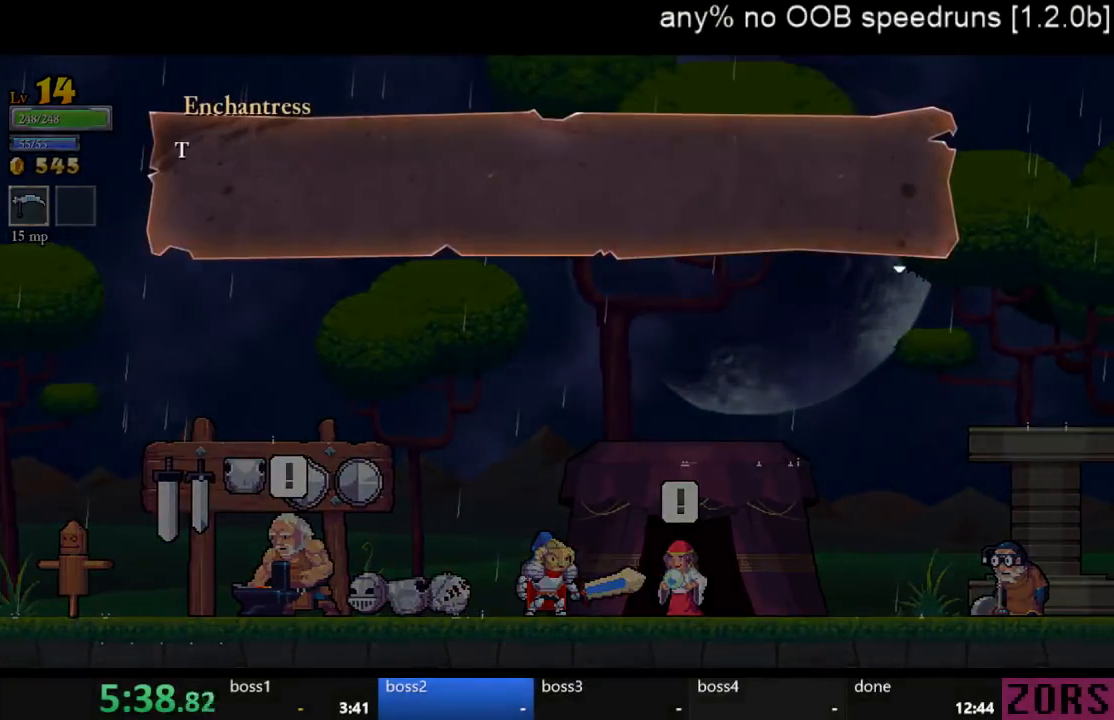
{"dt_ms": 500, "buttons": ["CROSS"], "left_stick": "center", "right_stick": "center", "events": [[67, "CROSS", "down"], [67, "START", "up"], [133, "CROSS", "up"], [133, "START", "down"], [200, "CROSS", "down"], [200, "START", "up"], [267, "CROSS", "up"], [333, "CROSS", "down"], [400, "CROSS", "up"], [433, "CROSS", "down"], [433, "START", "down"], [500, "START", "up"]]}
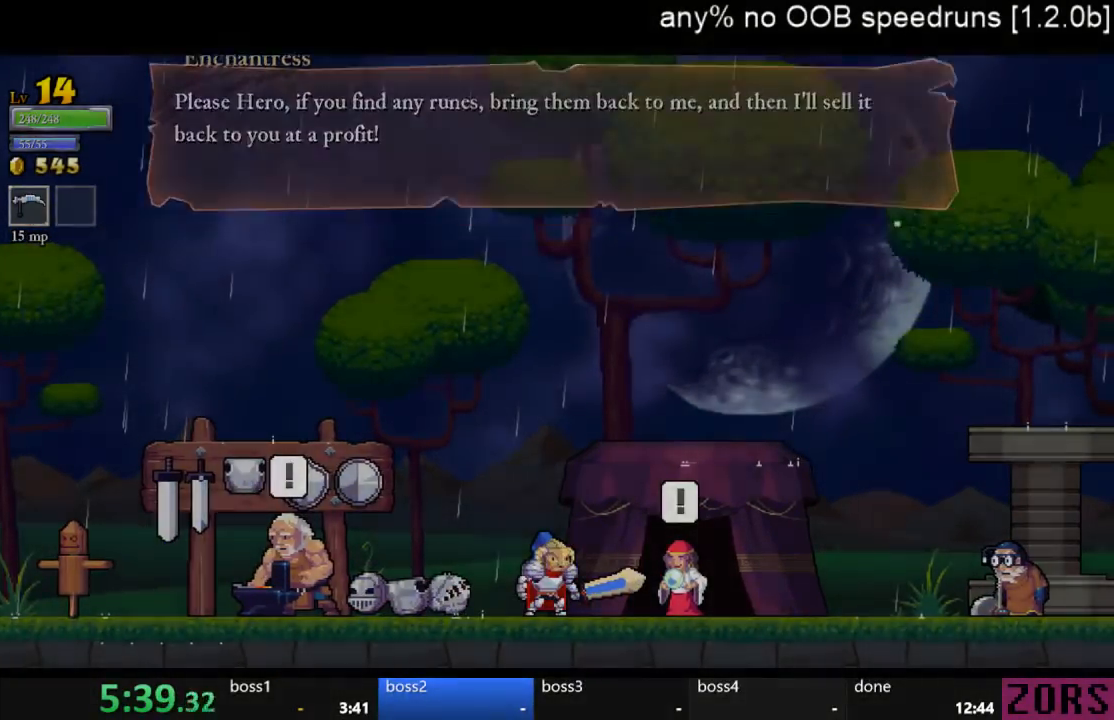
{"dt_ms": 500, "buttons": [], "left_stick": "center", "right_stick": "center", "events": [[33, "CROSS", "up"]]}
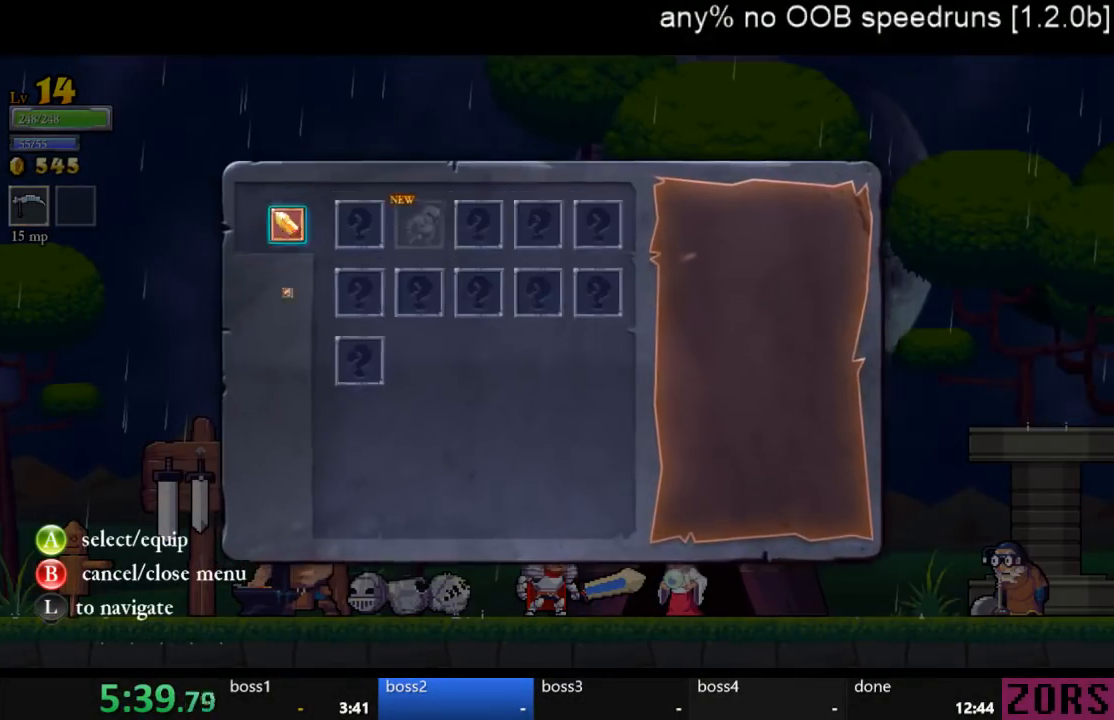
{"dt_ms": 500, "buttons": [], "left_stick": "center", "right_stick": "center", "events": []}
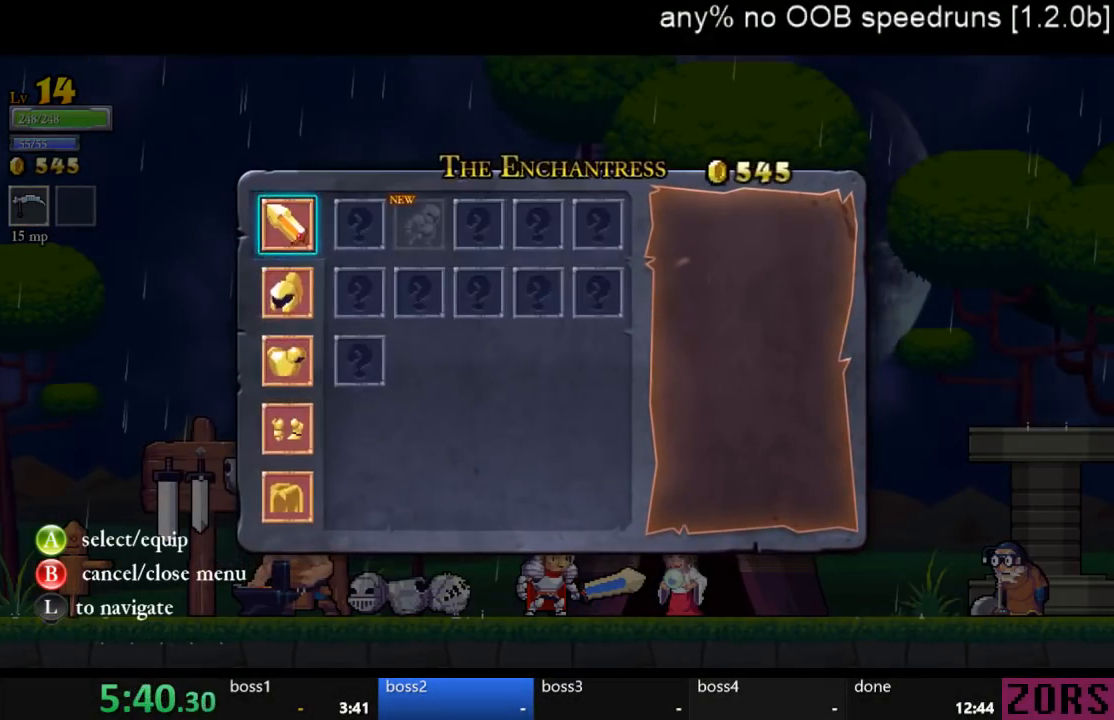
{"dt_ms": 500, "buttons": ["DPAD_RIGHT"], "left_stick": "center", "right_stick": "center", "events": [[300, "CROSS", "down"], [433, "CROSS", "up"], [467, "DPAD_RIGHT", "down"]]}
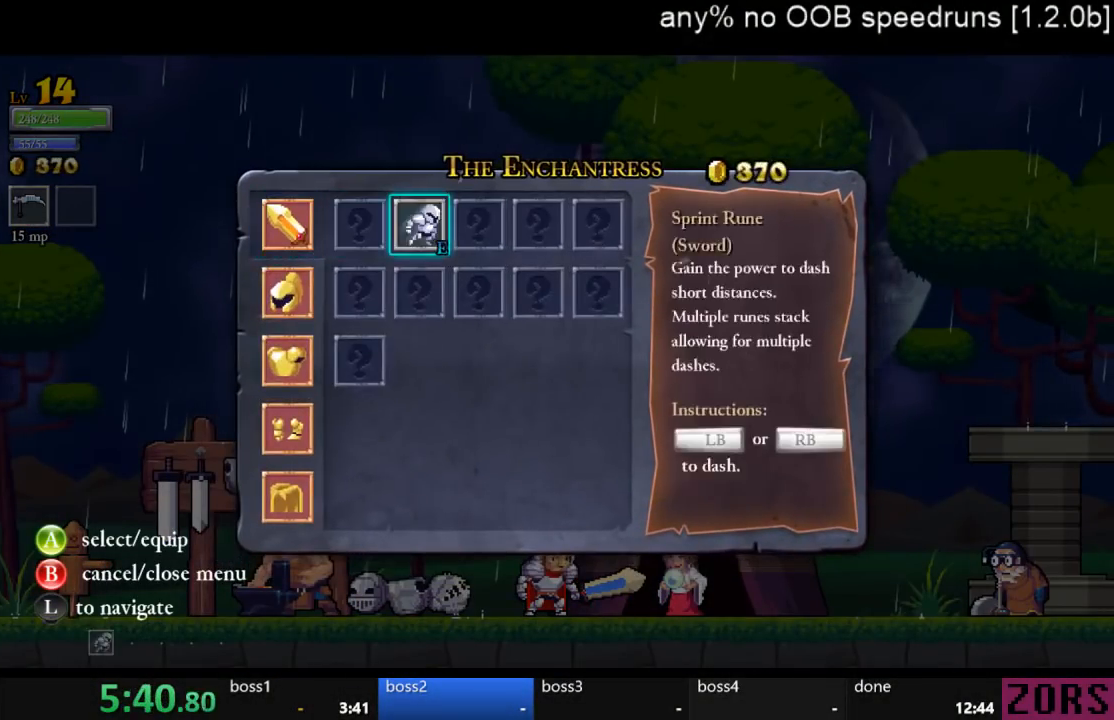
{"dt_ms": 500, "buttons": [], "left_stick": "center", "right_stick": "center", "events": [[33, "CROSS", "down"], [67, "DPAD_RIGHT", "up"], [133, "CROSS", "up"], [200, "CIRCLE", "down"], [300, "CIRCLE", "up"], [300, "DPAD_DOWN", "down"], [400, "DPAD_DOWN", "up"]]}
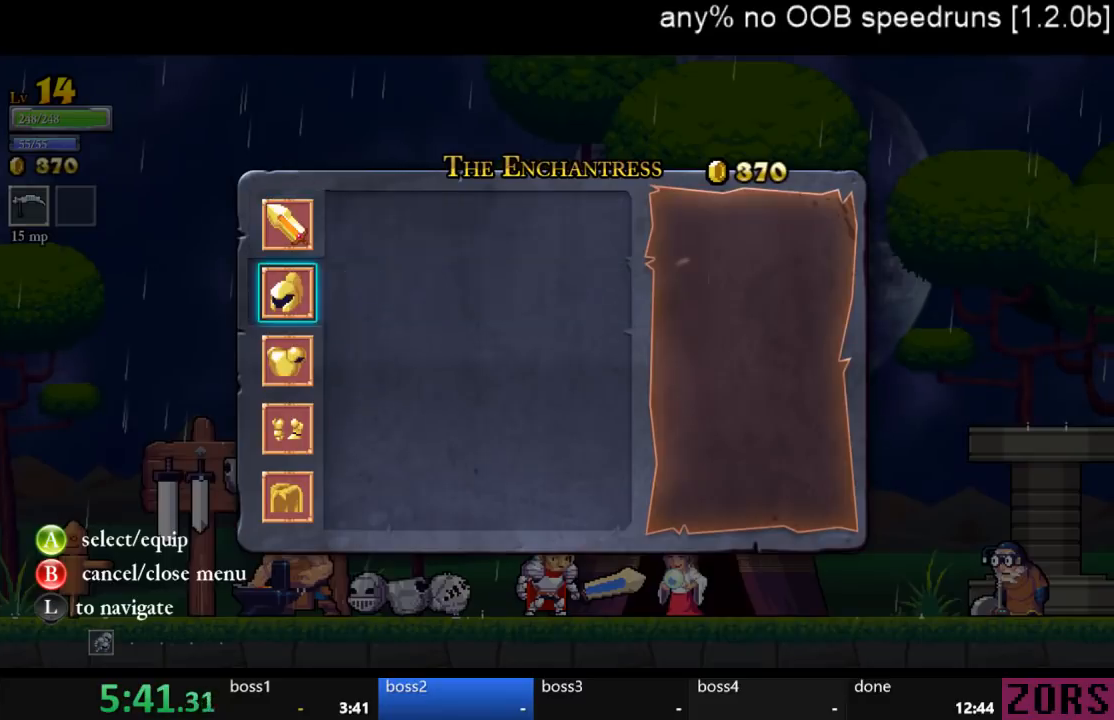
{"dt_ms": 500, "buttons": ["CIRCLE"], "left_stick": "center", "right_stick": "center", "events": [[33, "CROSS", "down"], [133, "CROSS", "up"], [200, "CROSS", "down"], [300, "CROSS", "up"], [367, "CIRCLE", "down"], [433, "CIRCLE", "up"], [500, "CIRCLE", "down"]]}
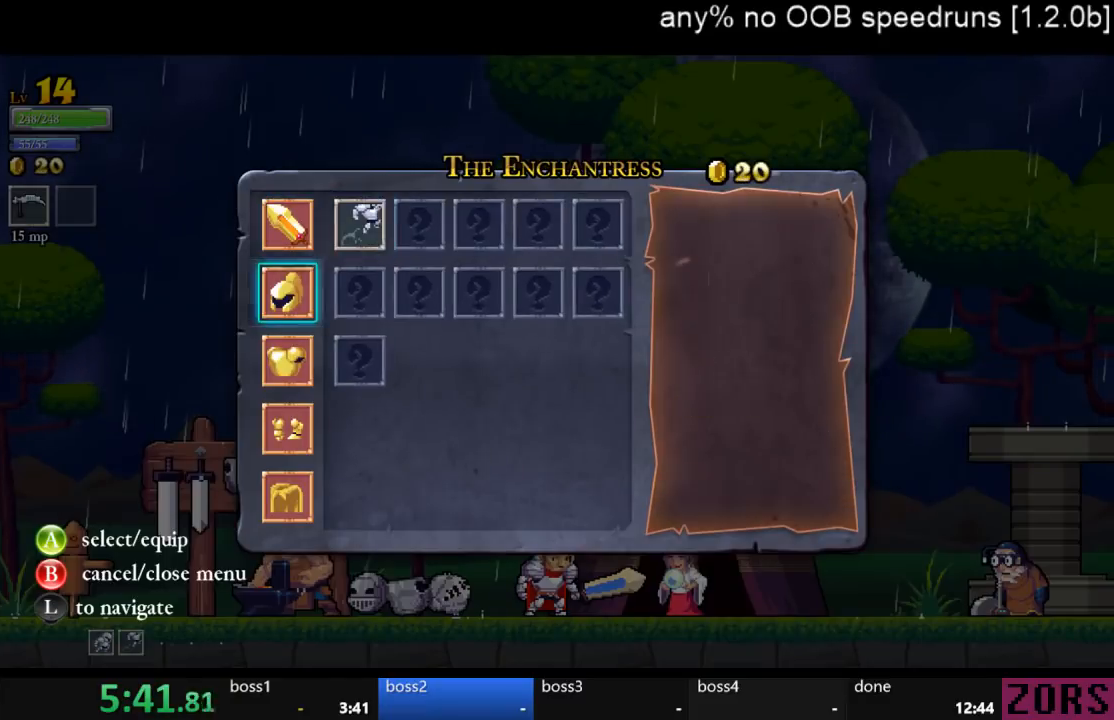
{"dt_ms": 500, "buttons": ["DPAD_RIGHT"], "left_stick": "center", "right_stick": "center", "events": [[67, "CIRCLE", "up"], [133, "CIRCLE", "down"], [133, "DPAD_RIGHT", "down"], [200, "CIRCLE", "up"]]}
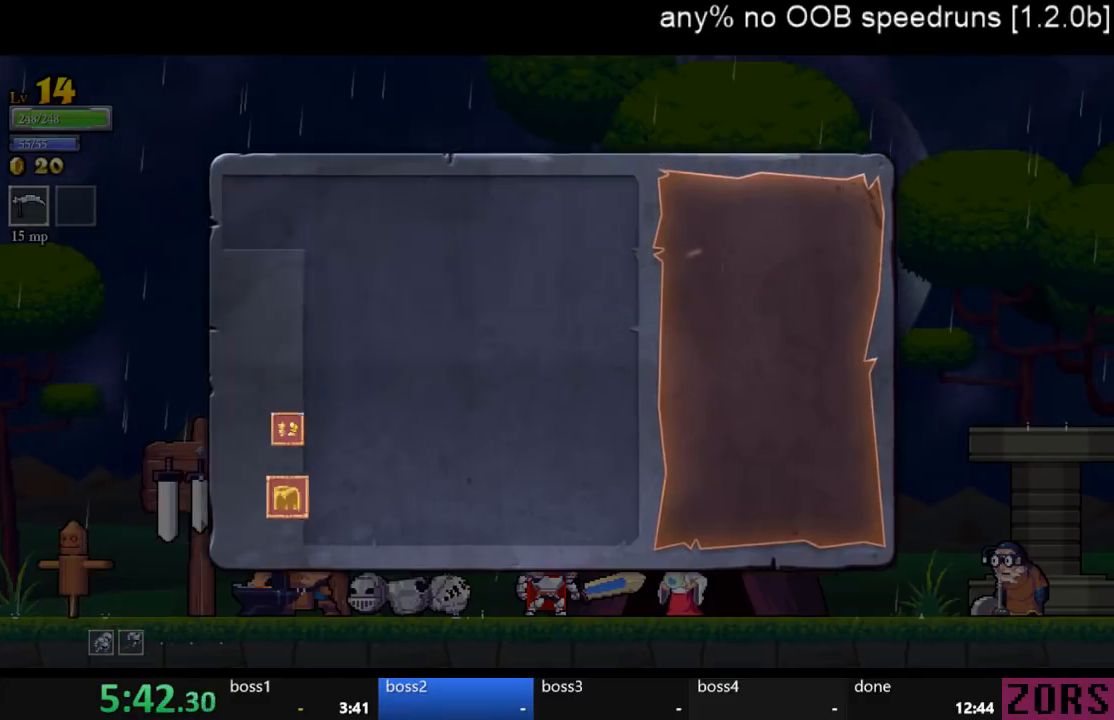
{"dt_ms": 1000, "buttons": [], "left_stick": "center", "right_stick": "center"}
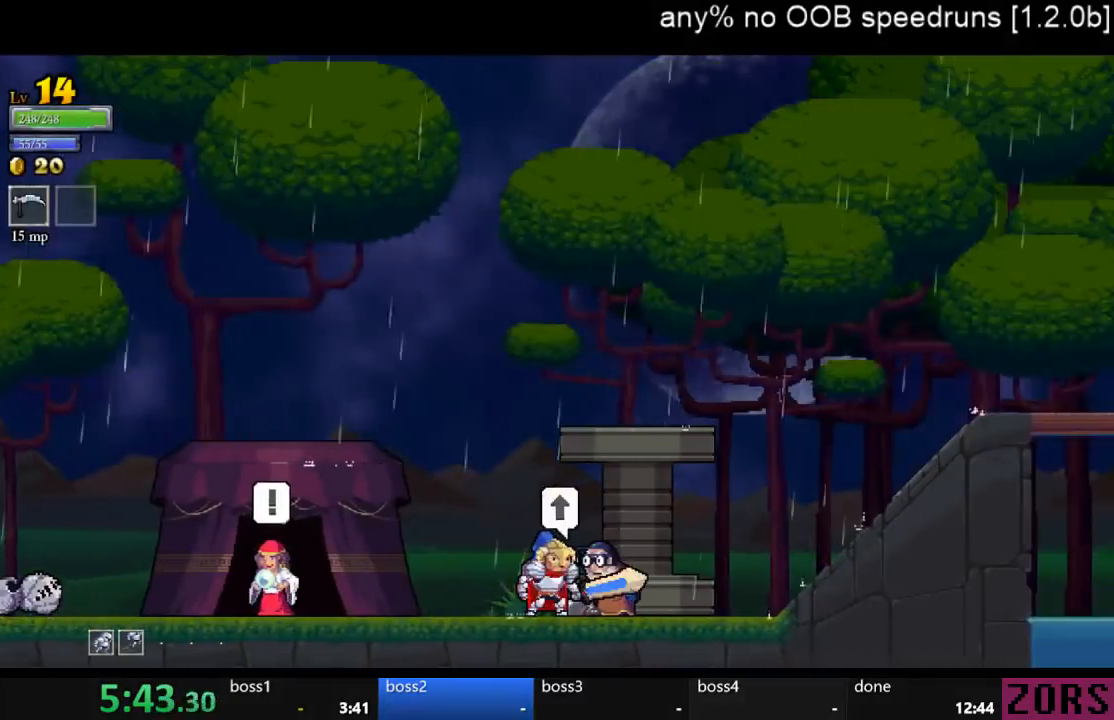
{"dt_ms": 500, "buttons": ["R1", "DPAD_UP"], "left_stick": "center", "right_stick": "center"}
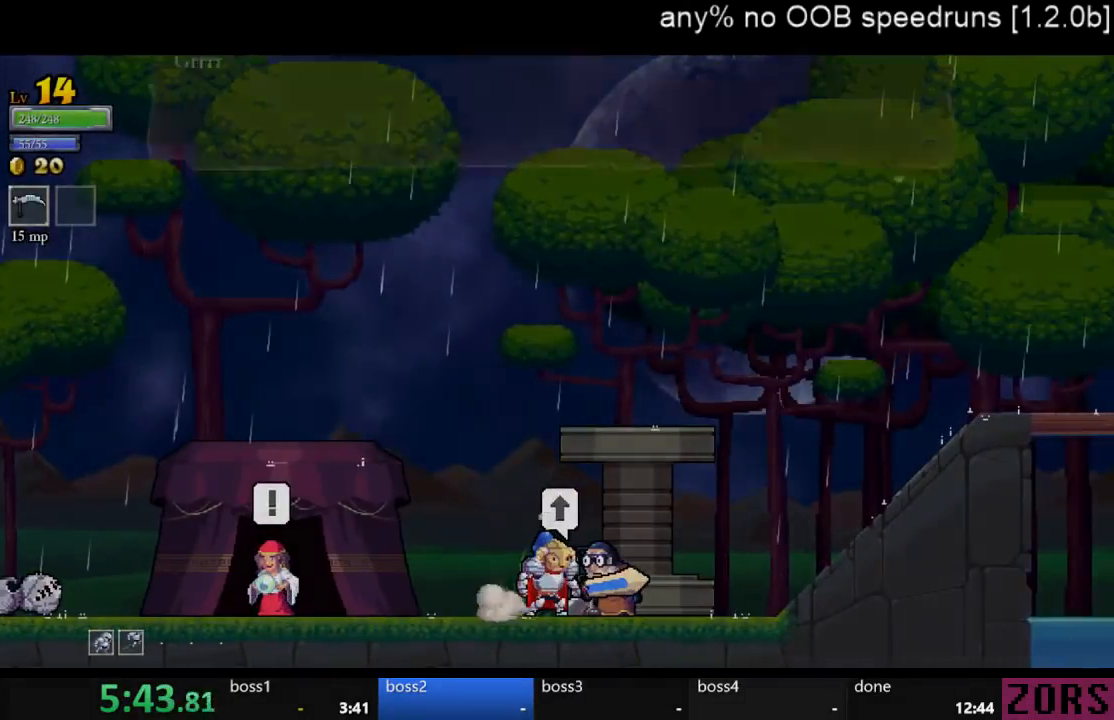
{"dt_ms": 500, "buttons": ["START"], "left_stick": "center", "right_stick": "center", "events": [[100, "DPAD_UP", "up"], [133, "R1", "up"], [267, "CROSS", "down"], [267, "START", "down"], [333, "CROSS", "up"], [367, "START", "up"], [400, "CROSS", "down"], [433, "START", "down"], [467, "CROSS", "up"]]}
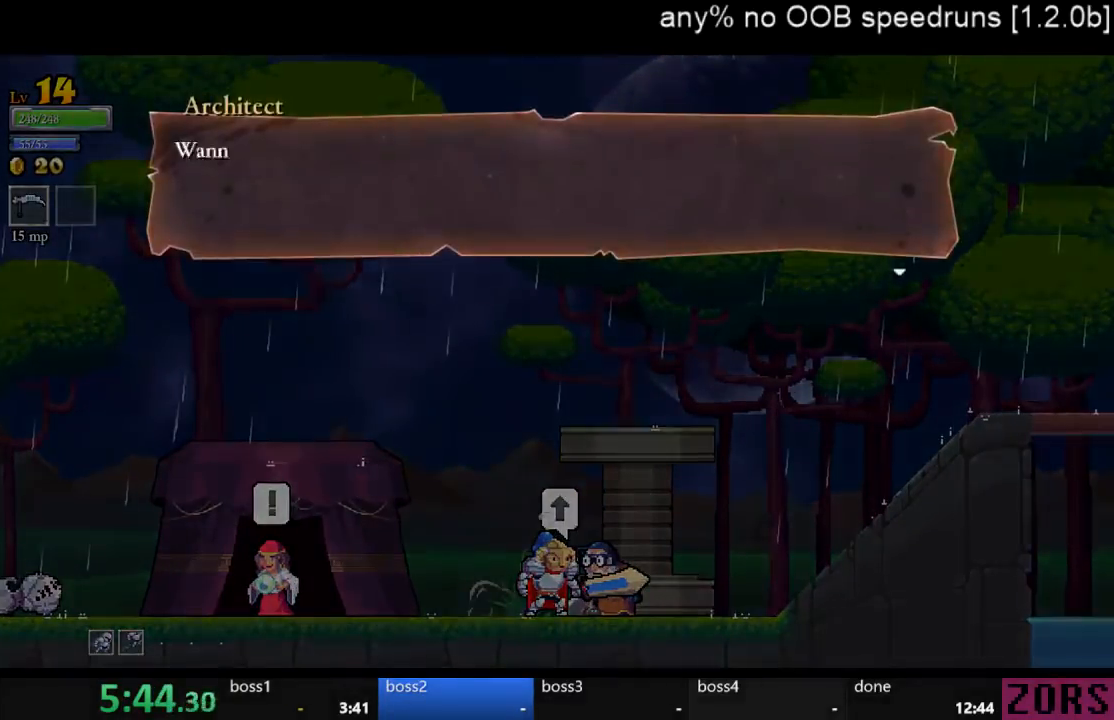
{"dt_ms": 500, "buttons": ["START"], "left_stick": "center", "right_stick": "center", "events": [[67, "CROSS", "down"], [67, "START", "up"], [100, "CROSS", "up"], [100, "START", "down"], [167, "CROSS", "down"], [200, "START", "up"], [233, "CROSS", "up"], [267, "START", "down"], [300, "CROSS", "down"], [300, "START", "up"], [333, "CROSS", "up"], [367, "START", "down"], [433, "CROSS", "down"], [433, "START", "up"], [500, "CROSS", "up"], [500, "START", "down"]]}
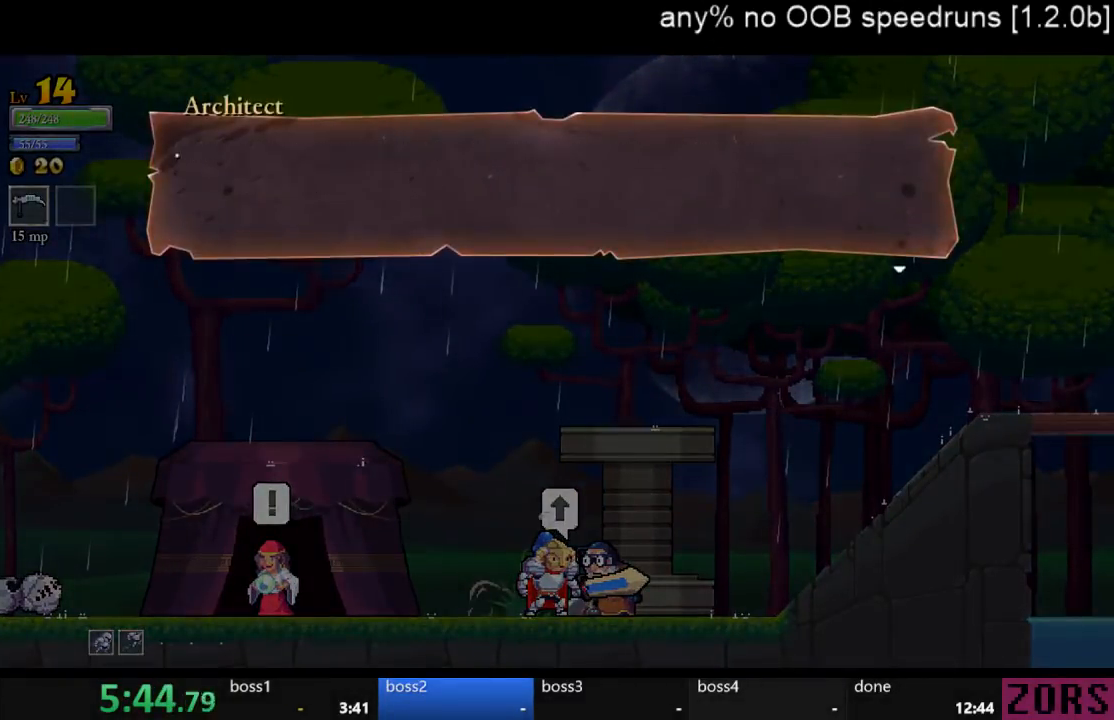
{"dt_ms": 500, "buttons": ["START"], "left_stick": "center", "right_stick": "center", "events": [[67, "CROSS", "down"], [67, "START", "up"], [100, "CROSS", "up"], [167, "CROSS", "down"], [233, "CROSS", "up"], [233, "START", "down"], [300, "CROSS", "down"], [300, "START", "up"], [367, "START", "down"], [467, "CROSS", "up"]]}
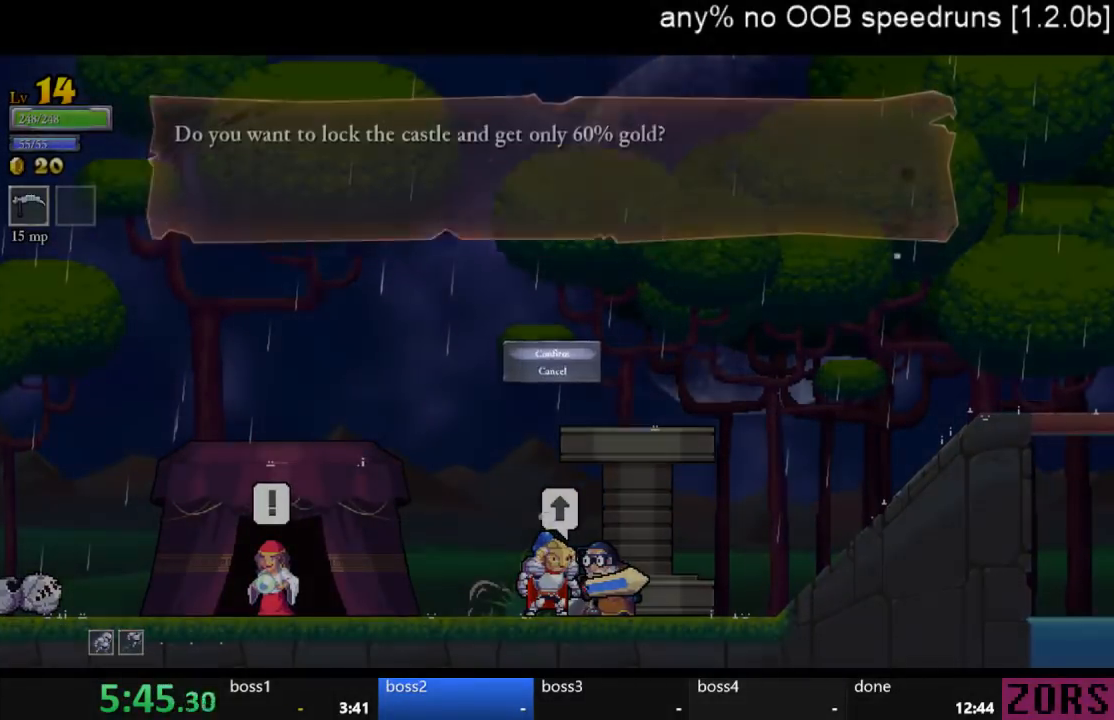
{"dt_ms": 500, "buttons": [], "left_stick": "center", "right_stick": "center", "events": [[33, "CROSS", "down"], [67, "START", "up"], [100, "CROSS", "up"]]}